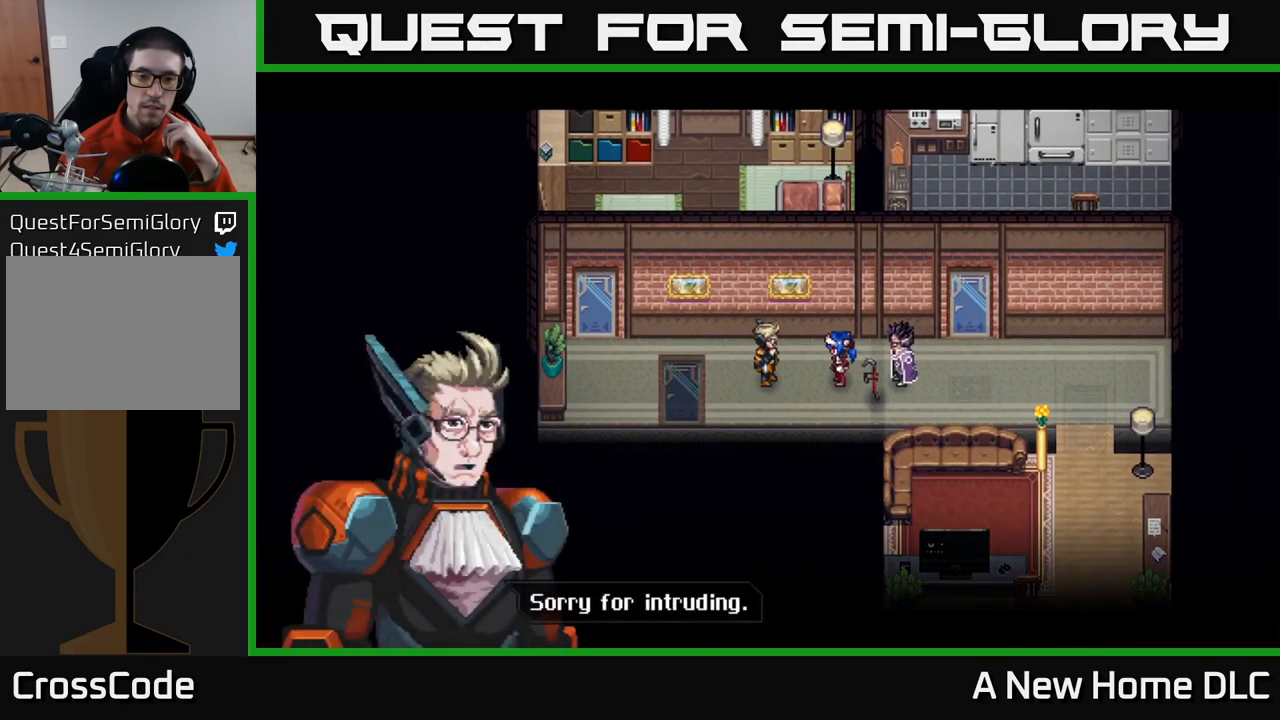
Gameplay with a controller (Xbox layout); each line is a JSON object with the inputs held at the frame after it. "events" lists button and stick changes between this image and that frame as [ms after this image, input, new state], when the widget could be followed in between.
{"buttons": ["A"], "left_stick": "center", "right_stick": "center", "events": [[400, "A", "down"]]}
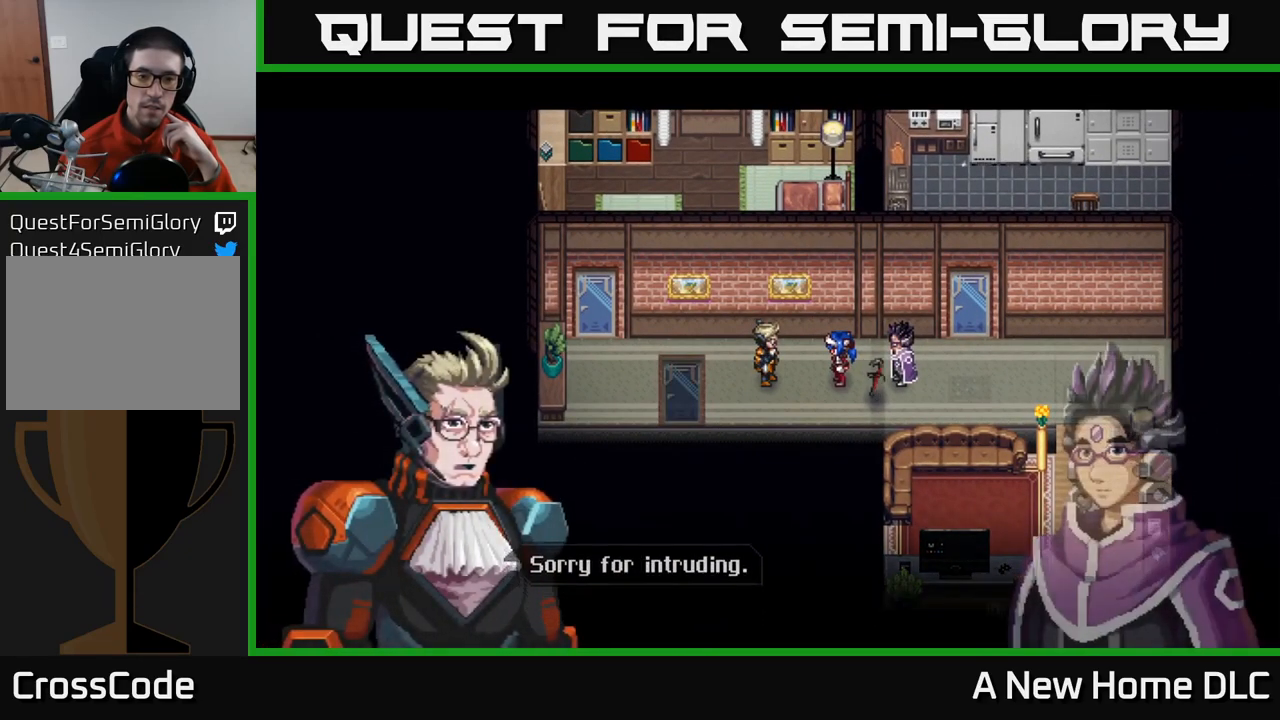
{"buttons": [], "left_stick": "center", "right_stick": "center", "events": [[84, "A", "up"]]}
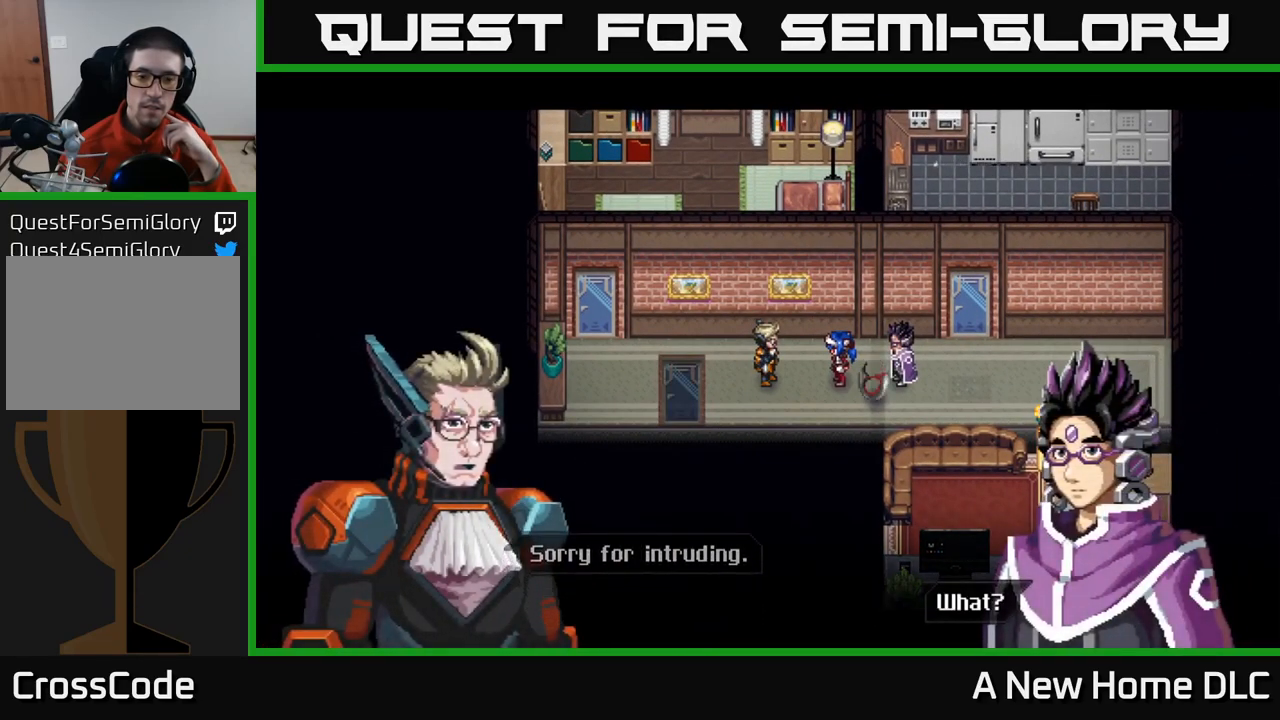
{"buttons": [], "left_stick": "center", "right_stick": "center", "events": [[184, "A", "down"], [367, "A", "up"]]}
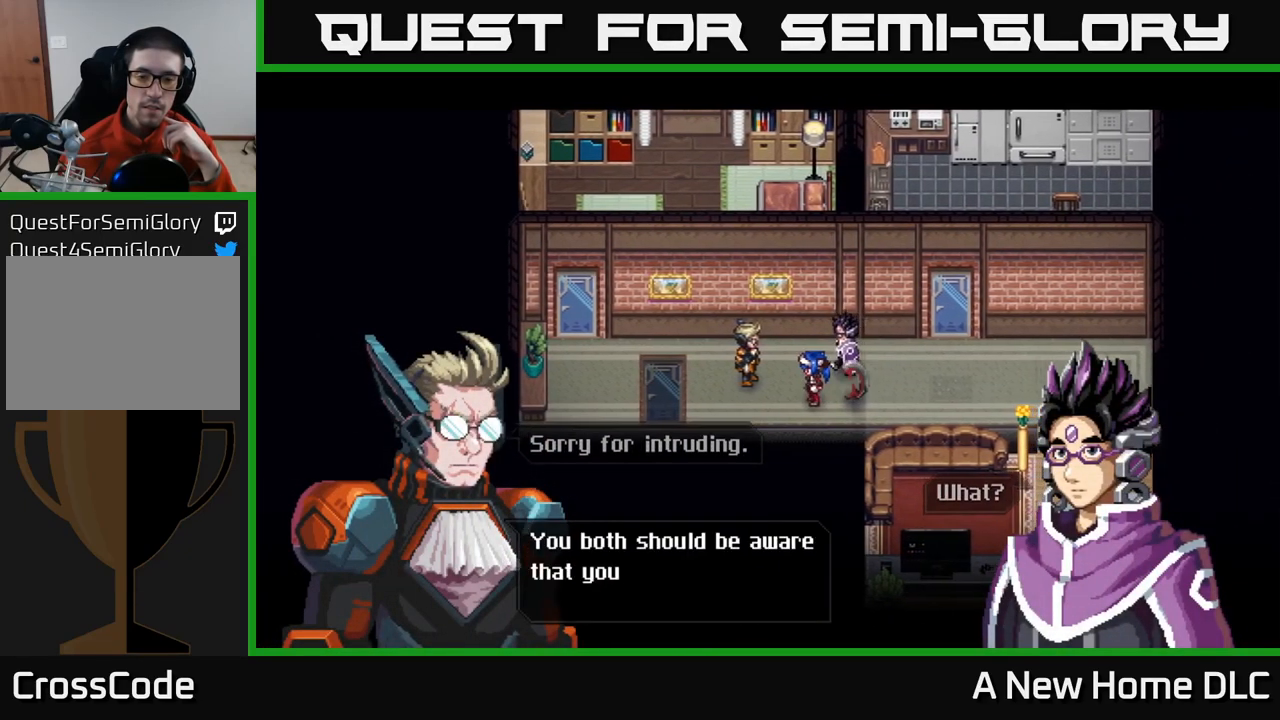
{"buttons": [], "left_stick": "center", "right_stick": "center", "events": []}
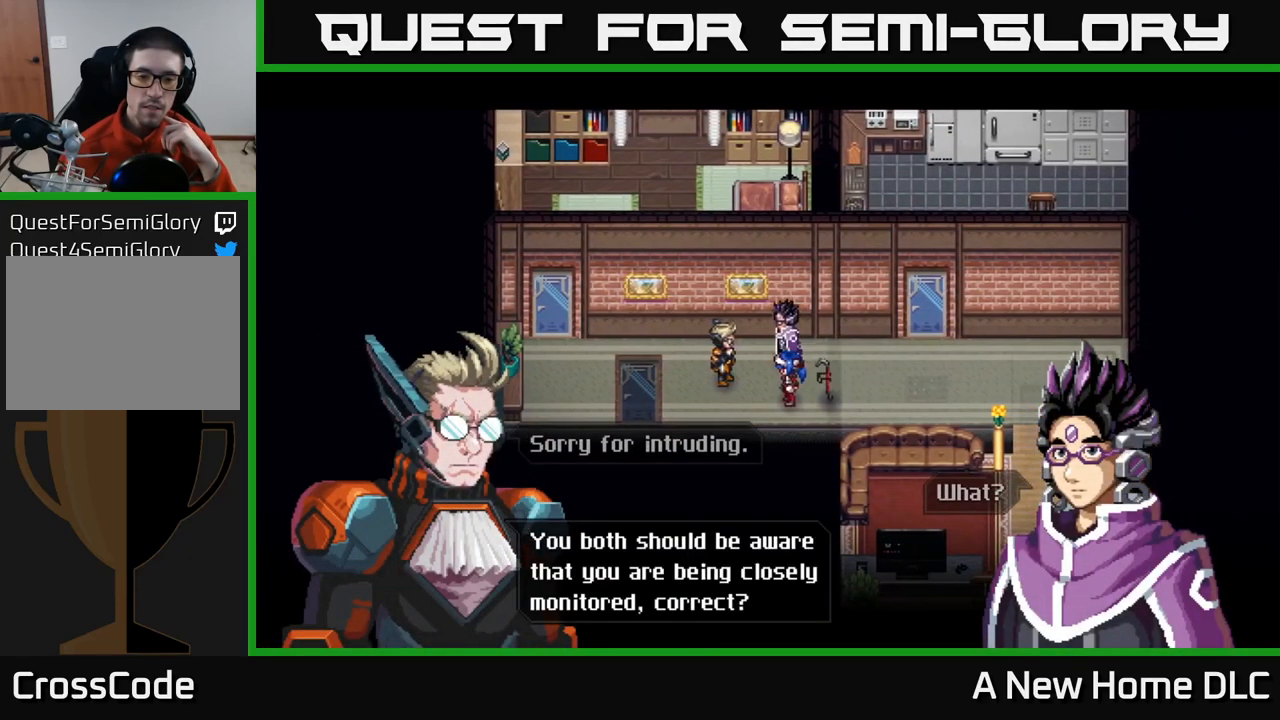
{"buttons": [], "left_stick": "center", "right_stick": "center", "events": []}
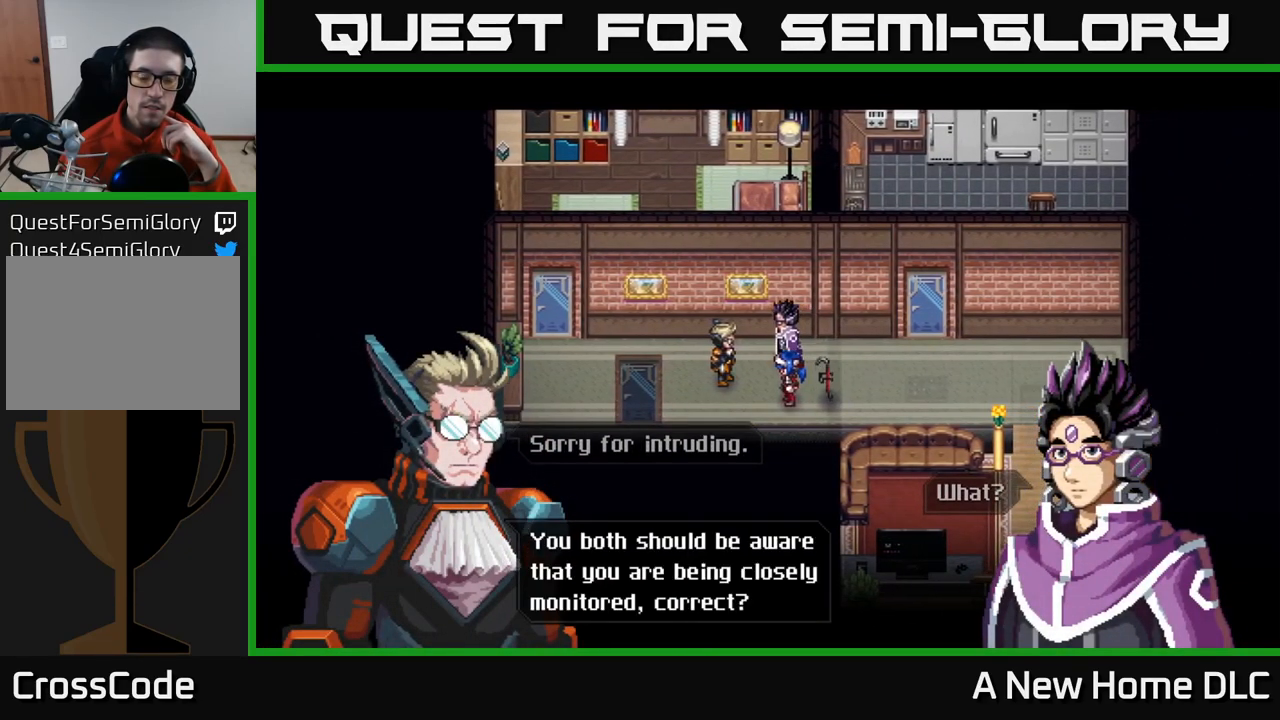
{"buttons": [], "left_stick": "center", "right_stick": "center", "events": []}
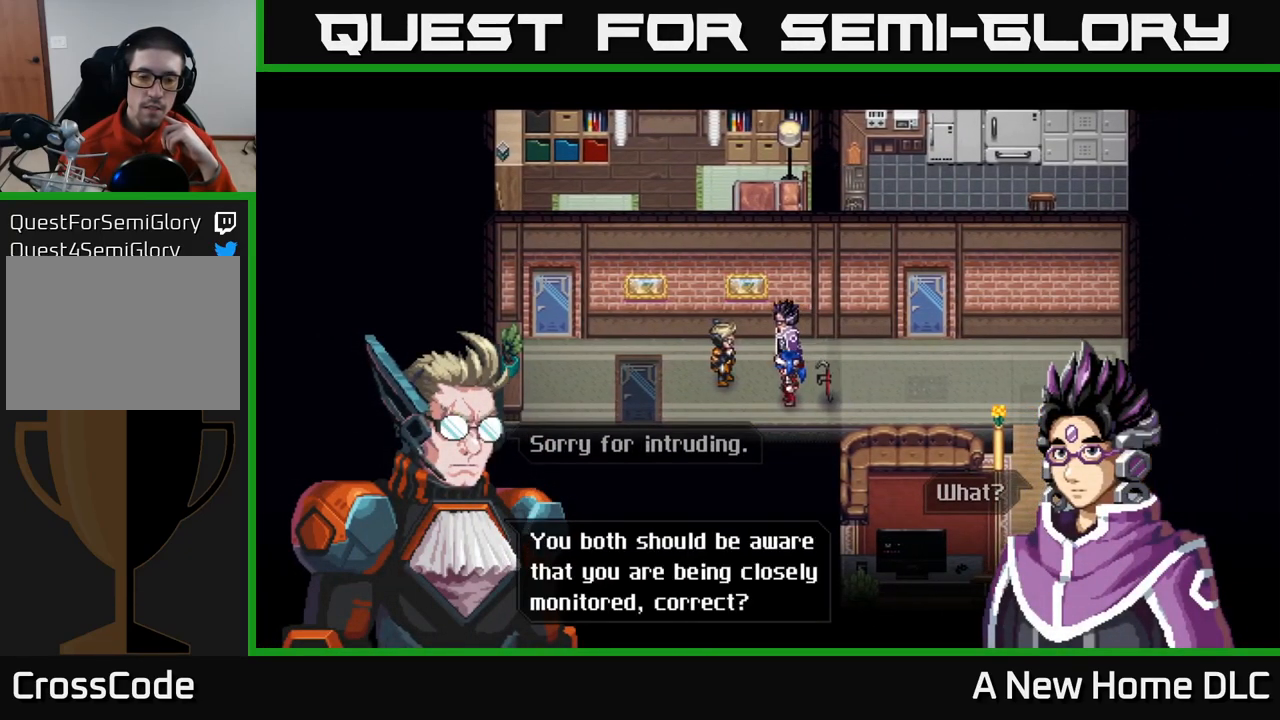
{"buttons": [], "left_stick": "center", "right_stick": "center", "events": []}
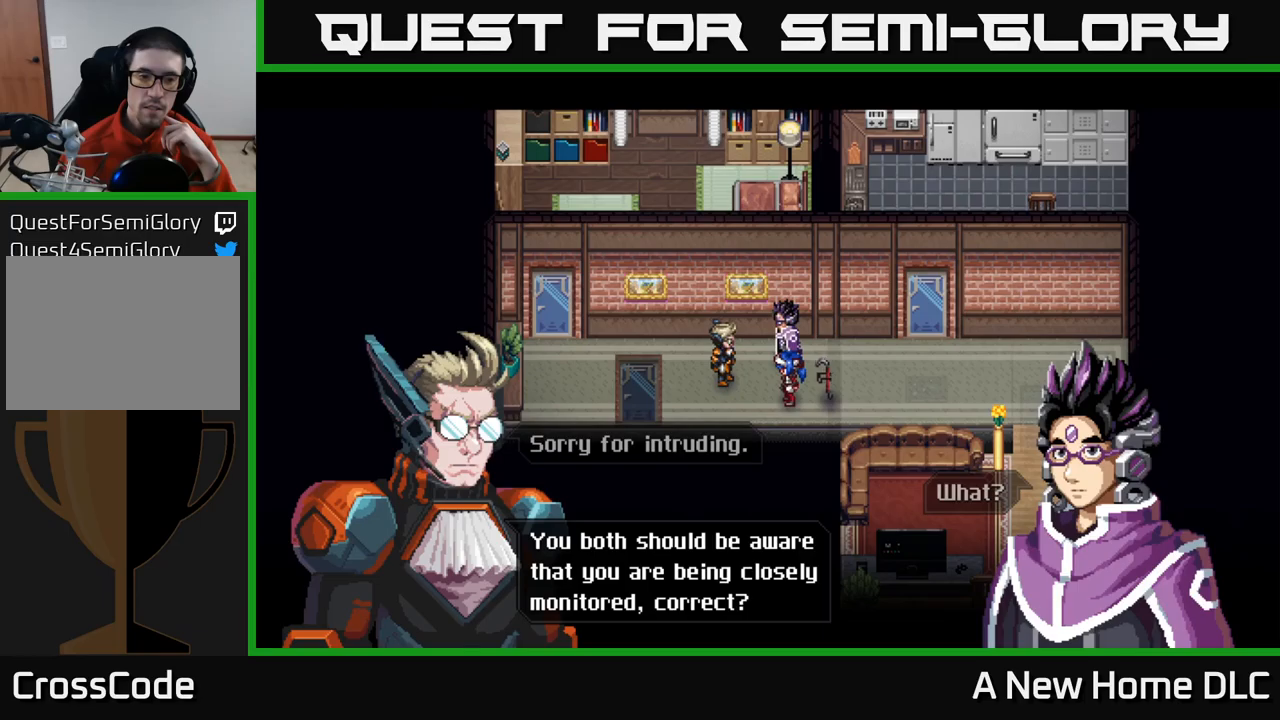
{"buttons": [], "left_stick": "center", "right_stick": "center", "events": []}
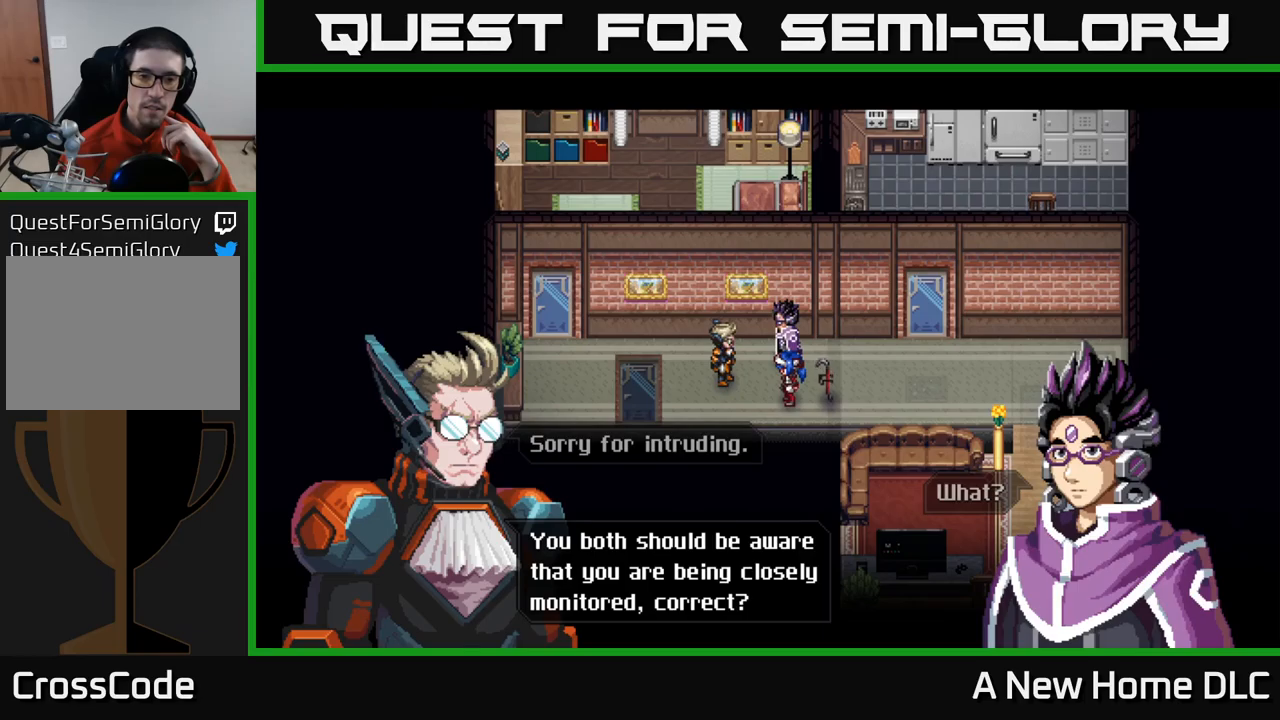
{"buttons": [], "left_stick": "center", "right_stick": "center", "events": [[50, "A", "down"], [233, "A", "up"]]}
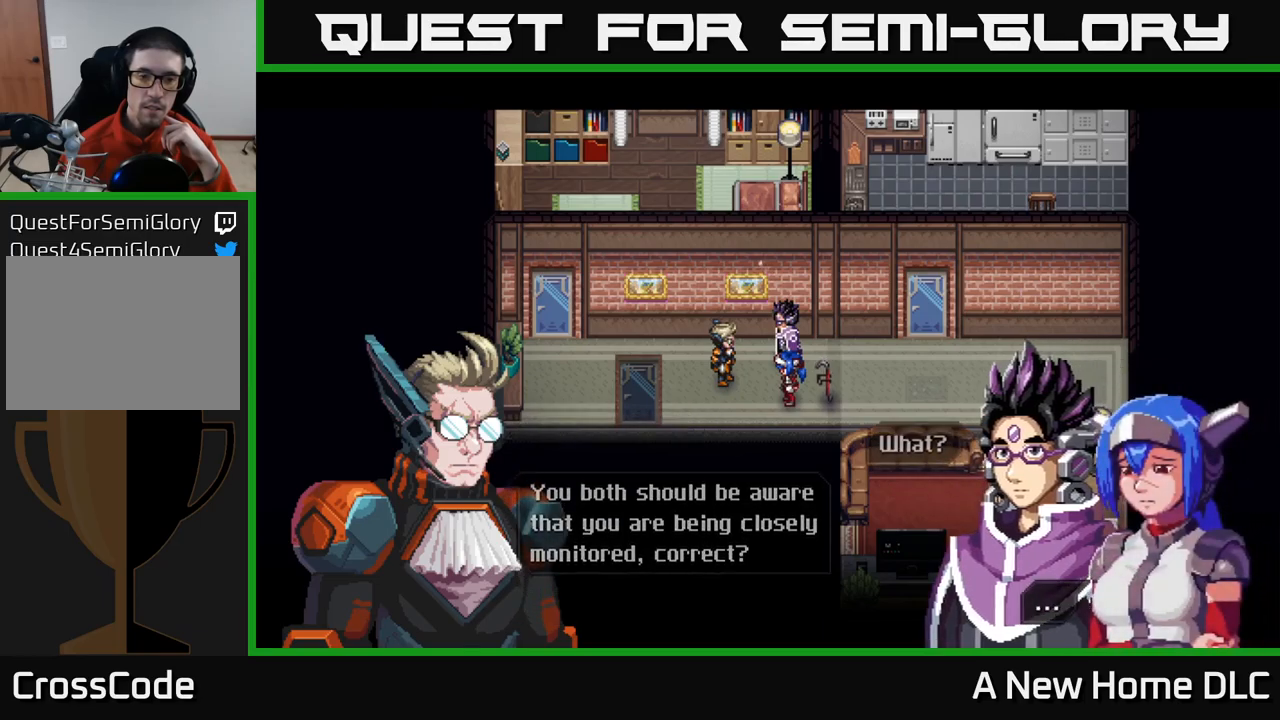
{"buttons": ["A"], "left_stick": "center", "right_stick": "center", "events": [[350, "A", "down"]]}
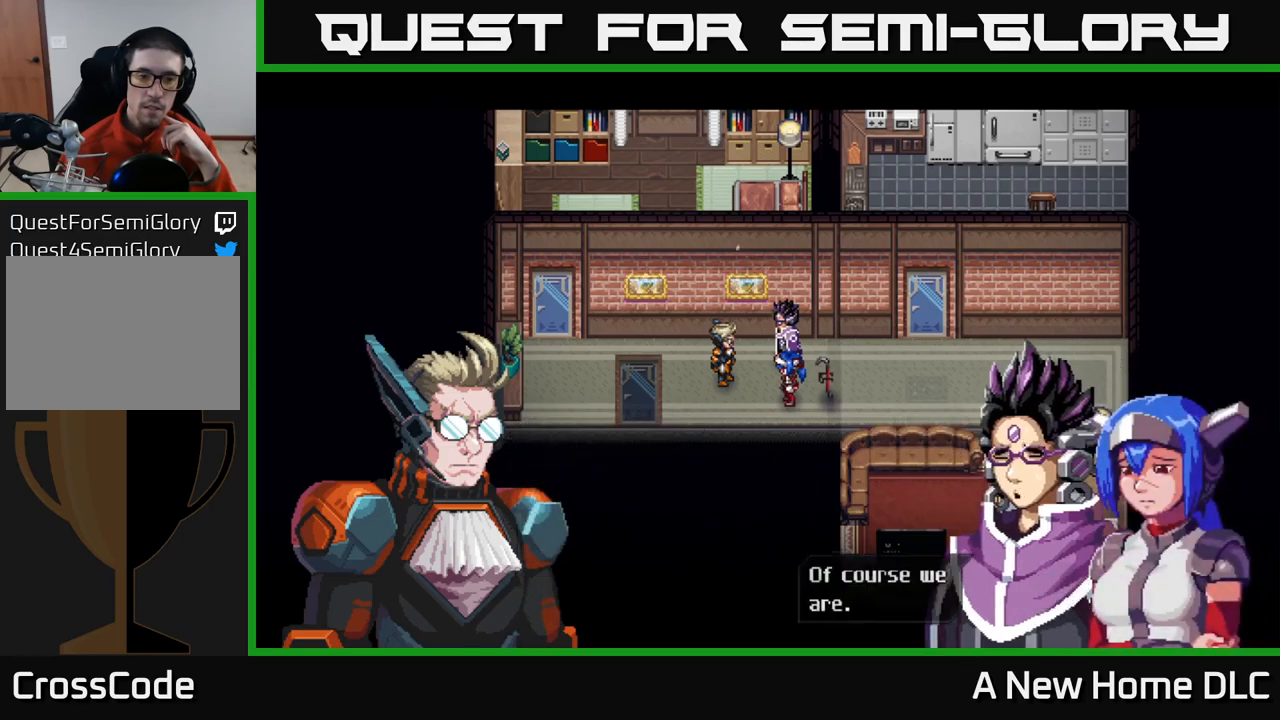
{"buttons": [], "left_stick": "center", "right_stick": "center", "events": [[16, "A", "up"]]}
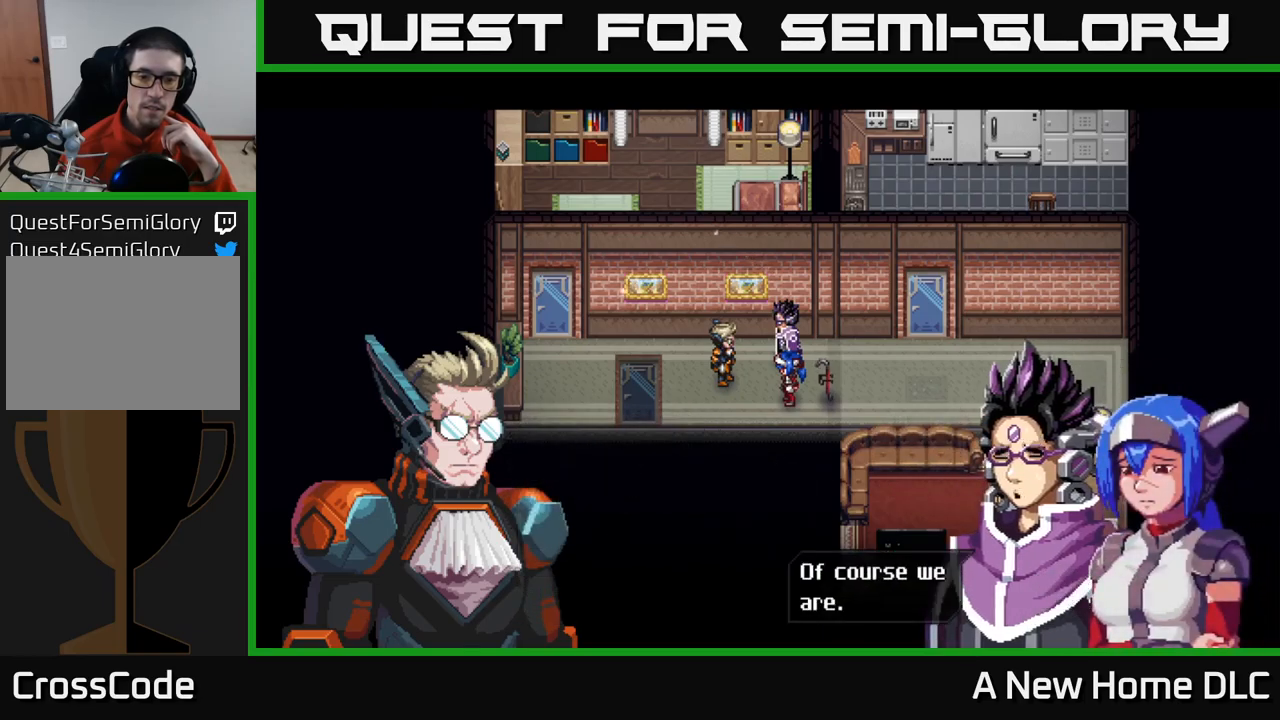
{"buttons": [], "left_stick": "center", "right_stick": "center", "events": [[200, "A", "down"], [333, "A", "up"]]}
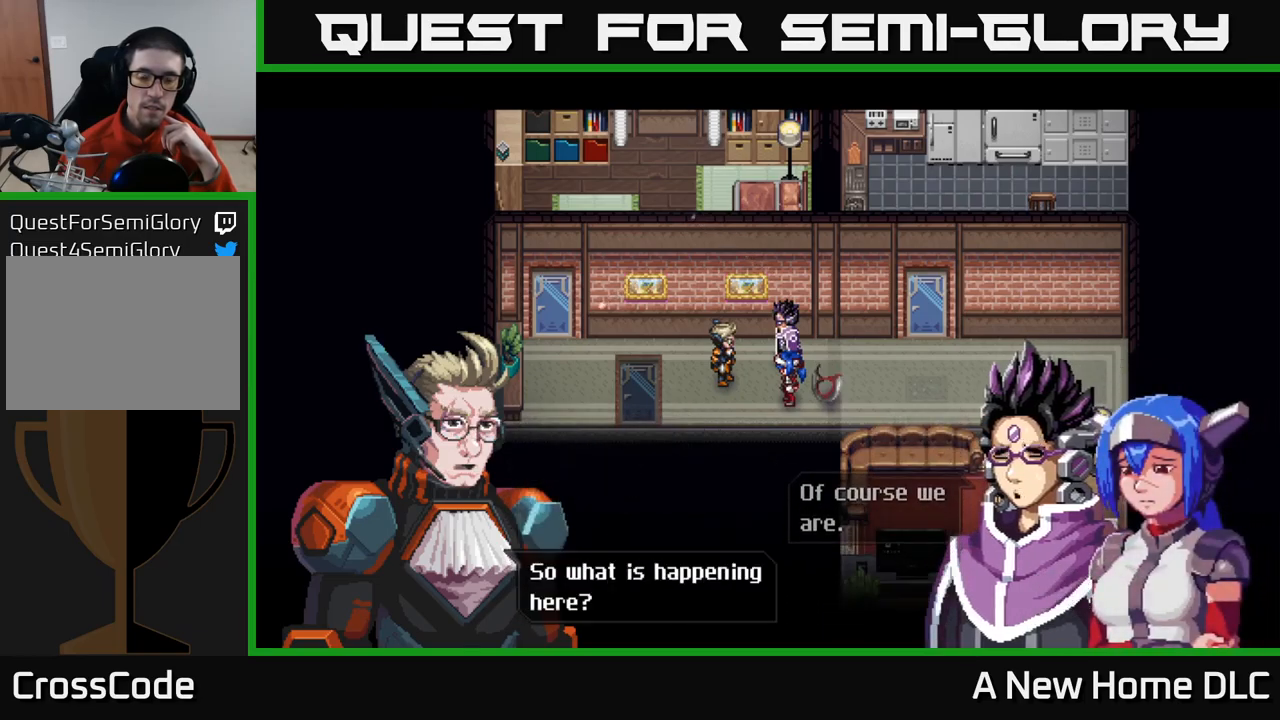
{"buttons": [], "left_stick": "center", "right_stick": "center", "events": []}
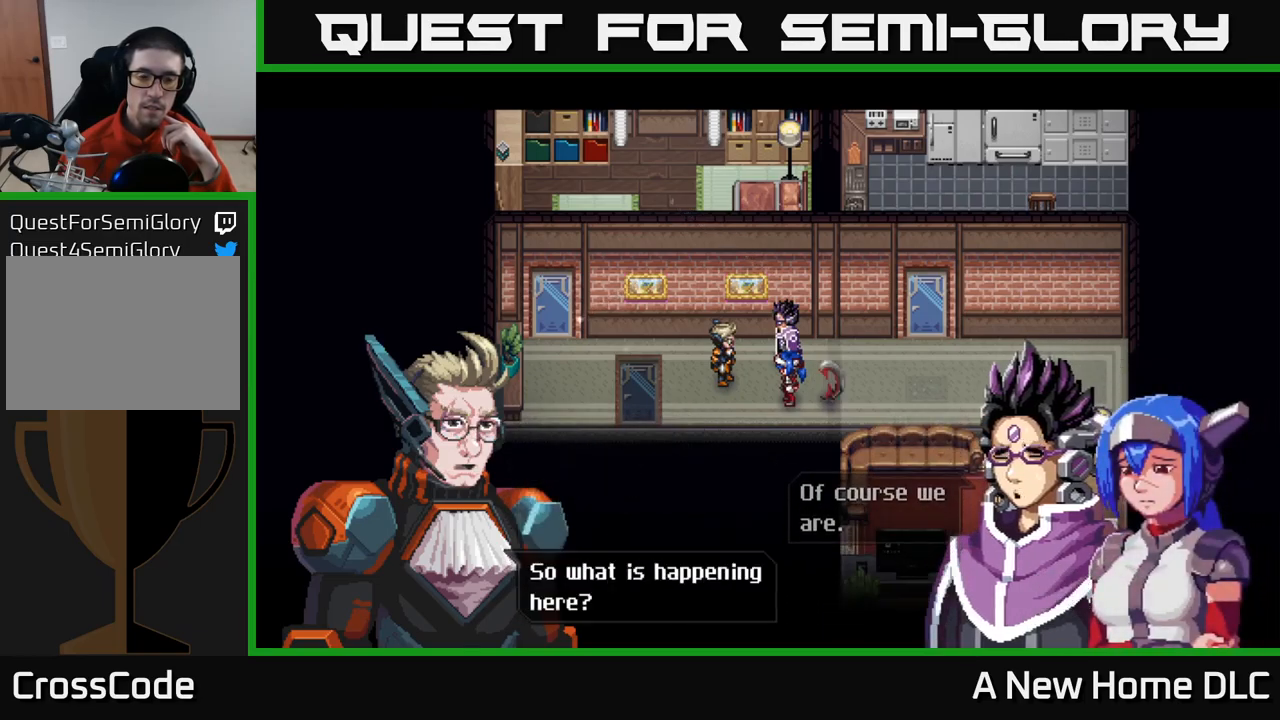
{"buttons": ["A"], "left_stick": "center", "right_stick": "center", "events": [[483, "A", "down"]]}
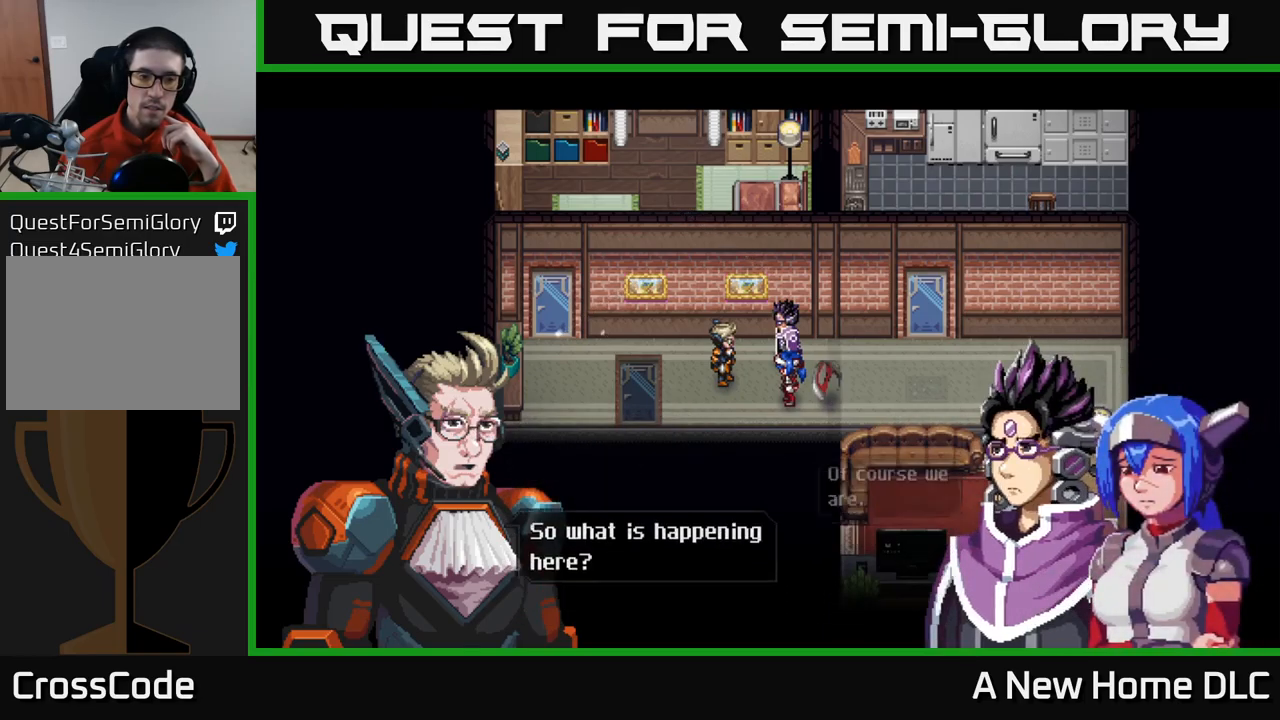
{"buttons": [], "left_stick": "center", "right_stick": "center", "events": [[183, "A", "up"]]}
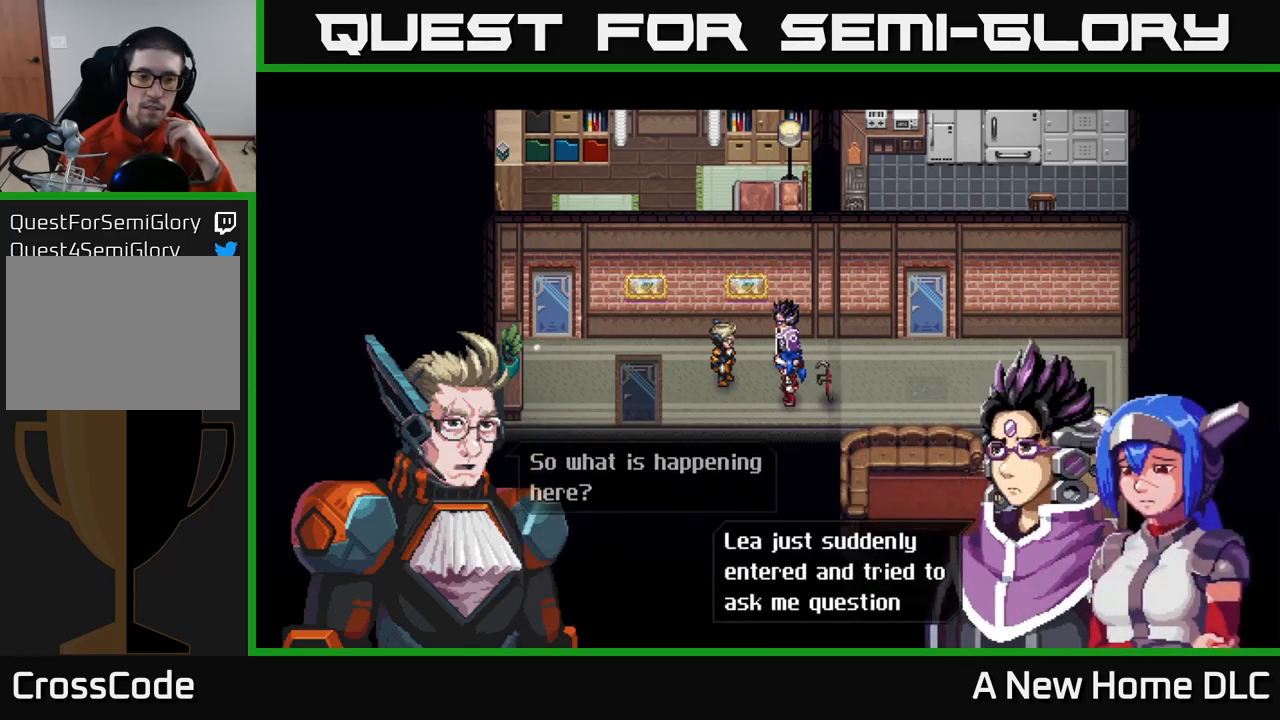
{"buttons": [], "left_stick": "center", "right_stick": "center", "events": []}
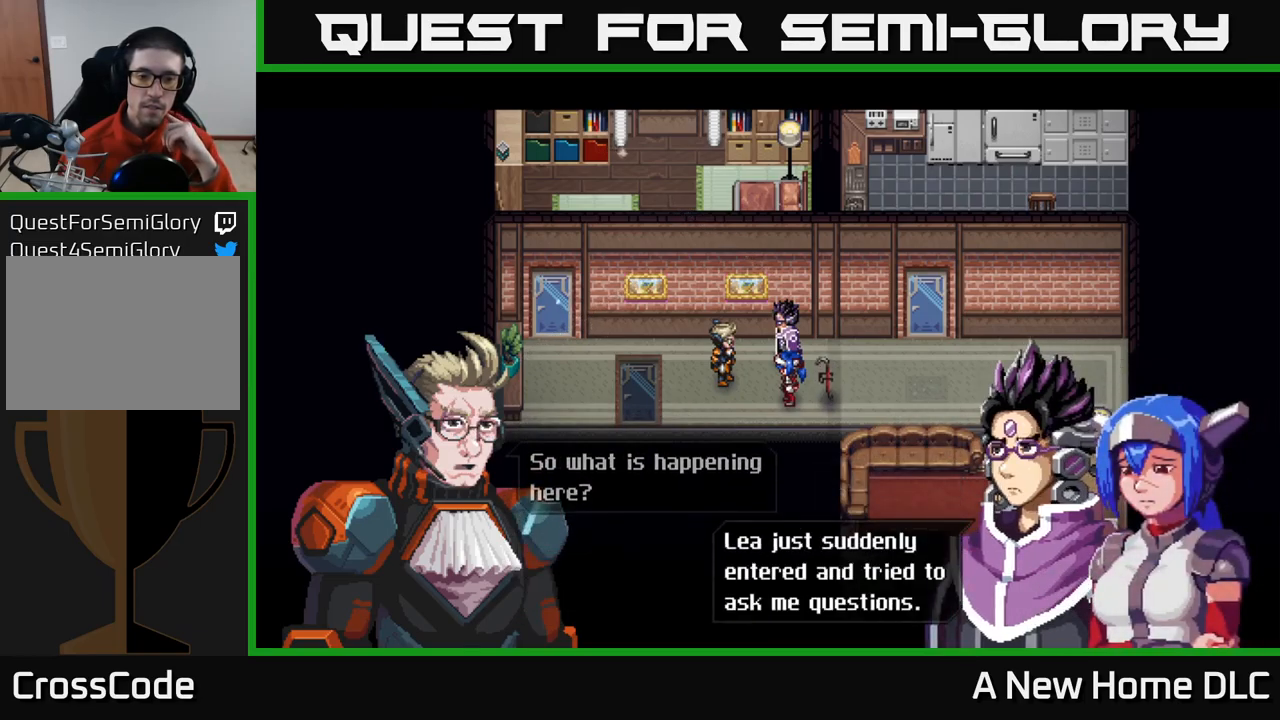
{"buttons": [], "left_stick": "center", "right_stick": "center", "events": []}
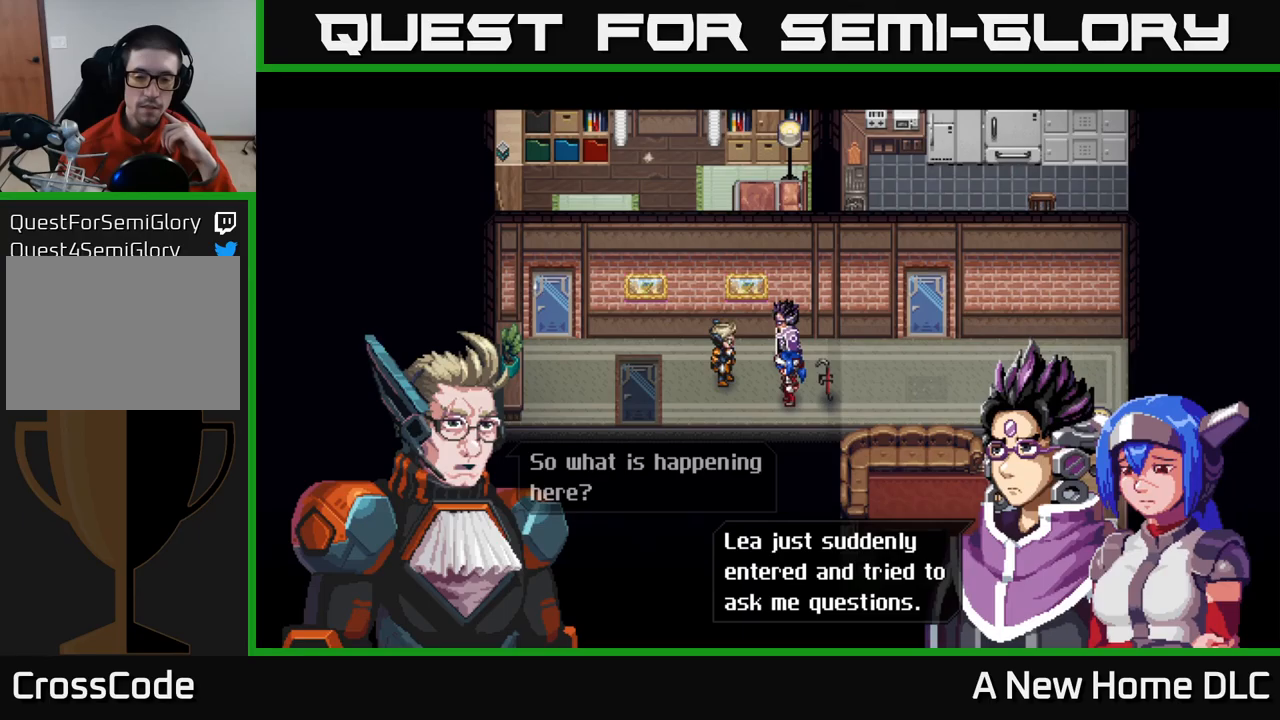
{"buttons": [], "left_stick": "center", "right_stick": "center", "events": []}
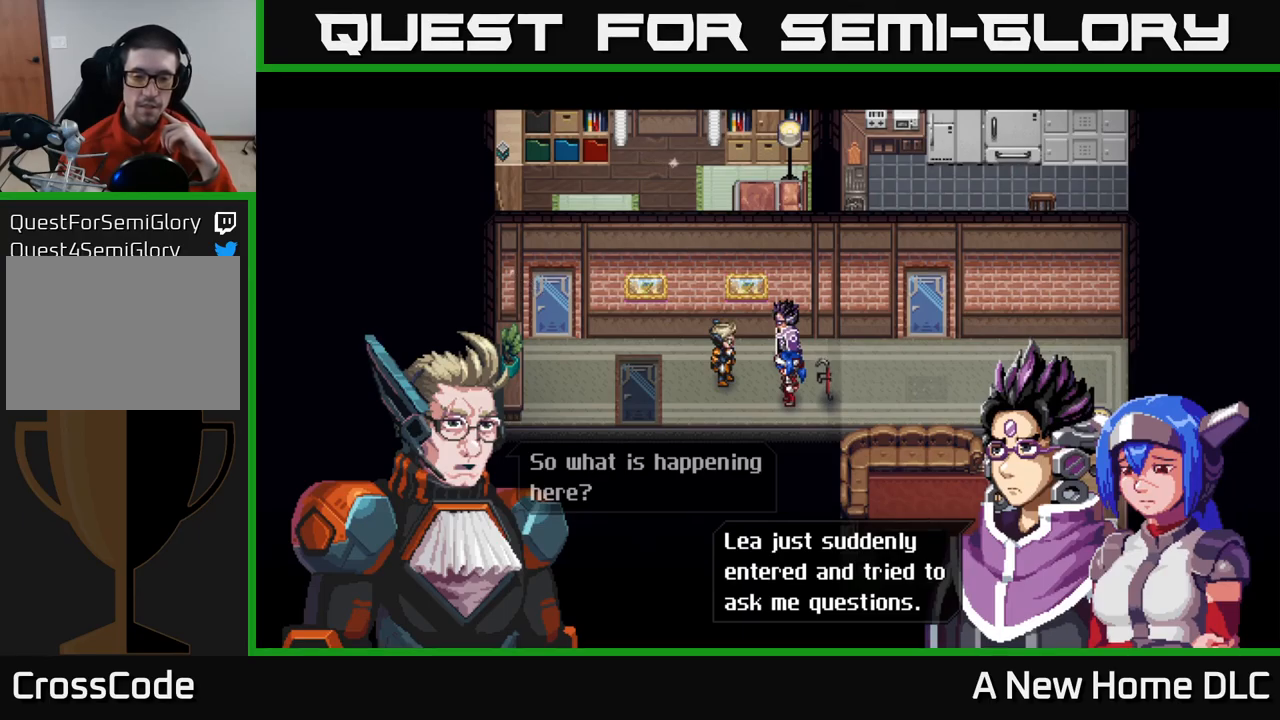
{"buttons": [], "left_stick": "center", "right_stick": "center", "events": [[183, "A", "down"], [367, "A", "up"], [383, "A", "down"], [400, "A", "up"]]}
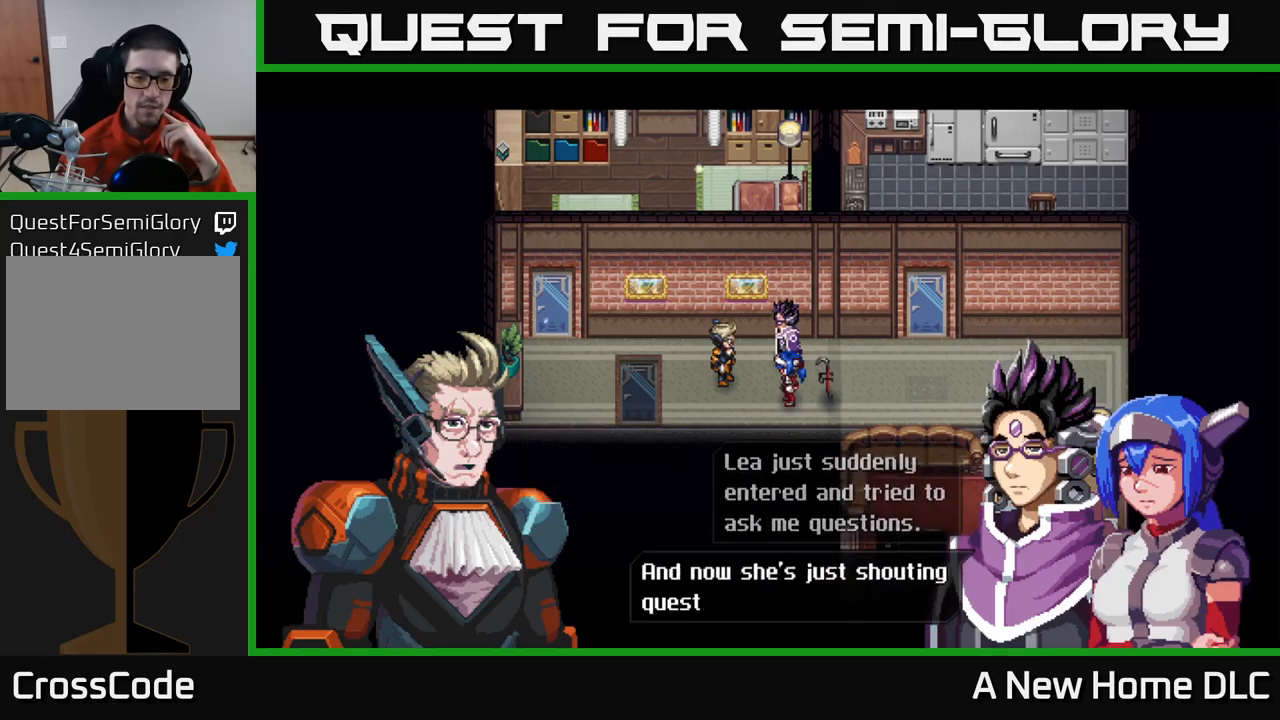
{"buttons": [], "left_stick": "center", "right_stick": "center", "events": []}
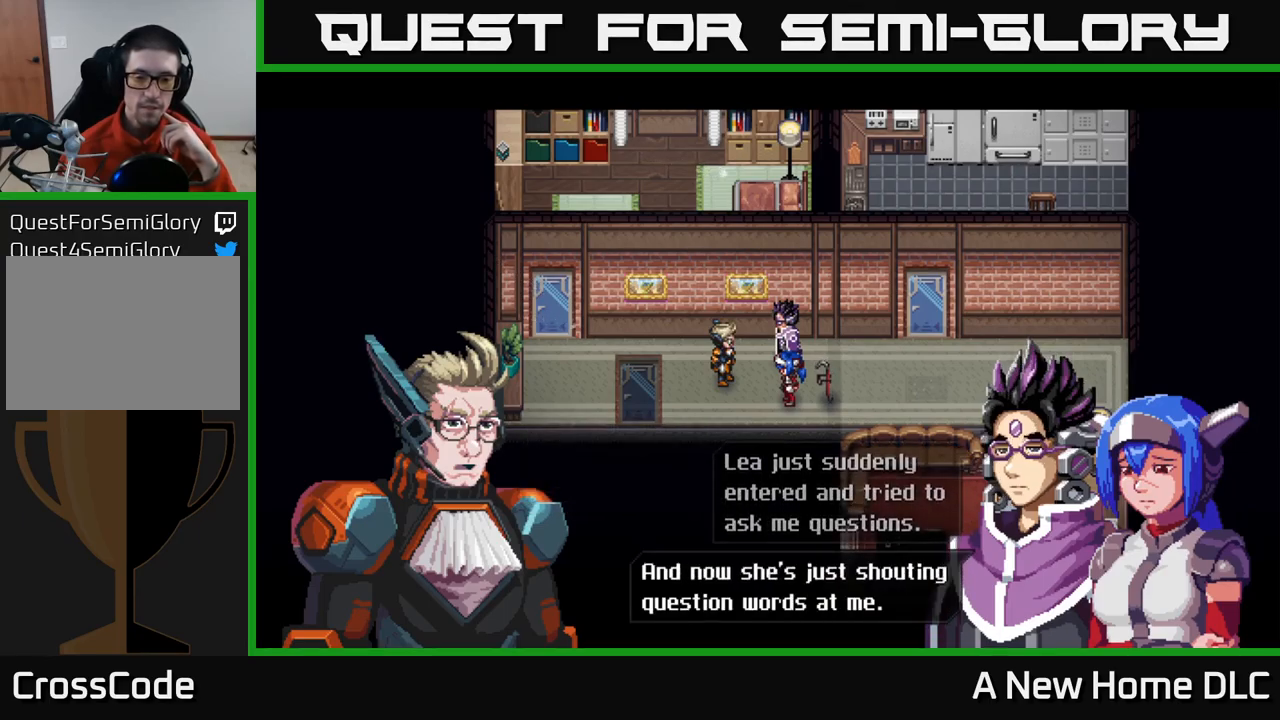
{"buttons": [], "left_stick": "center", "right_stick": "center", "events": []}
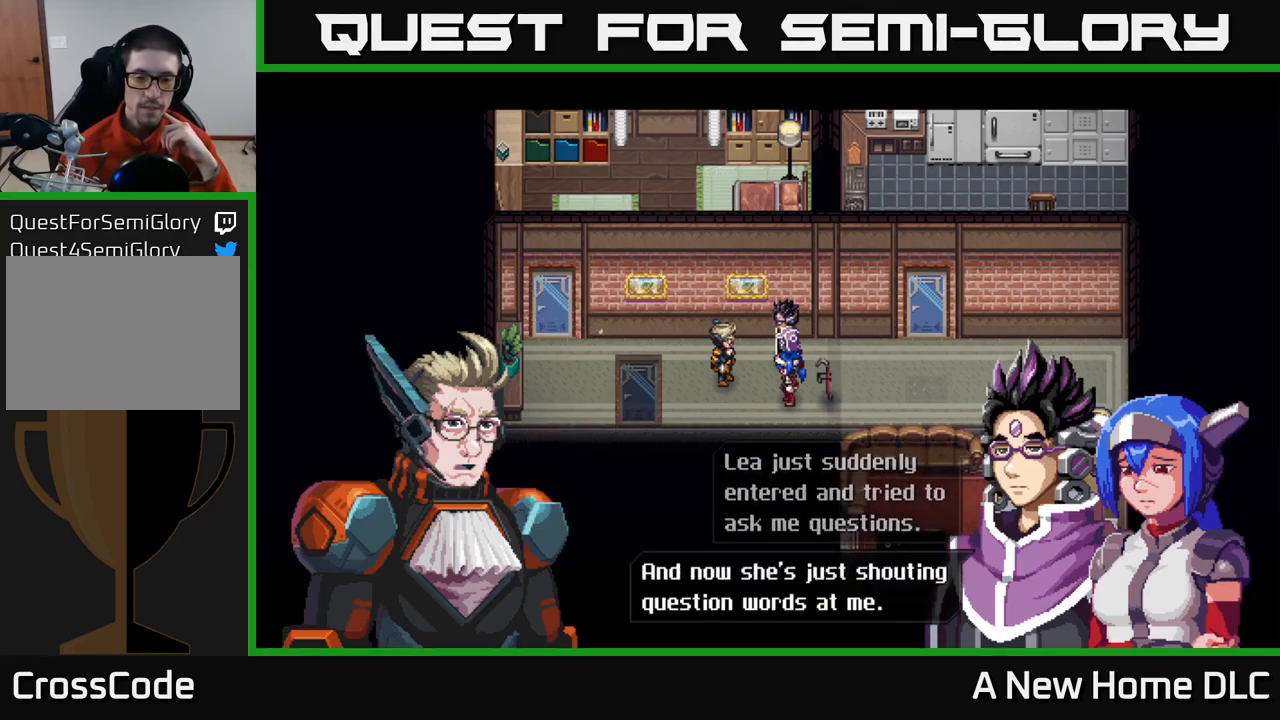
{"buttons": [], "left_stick": "center", "right_stick": "center", "events": []}
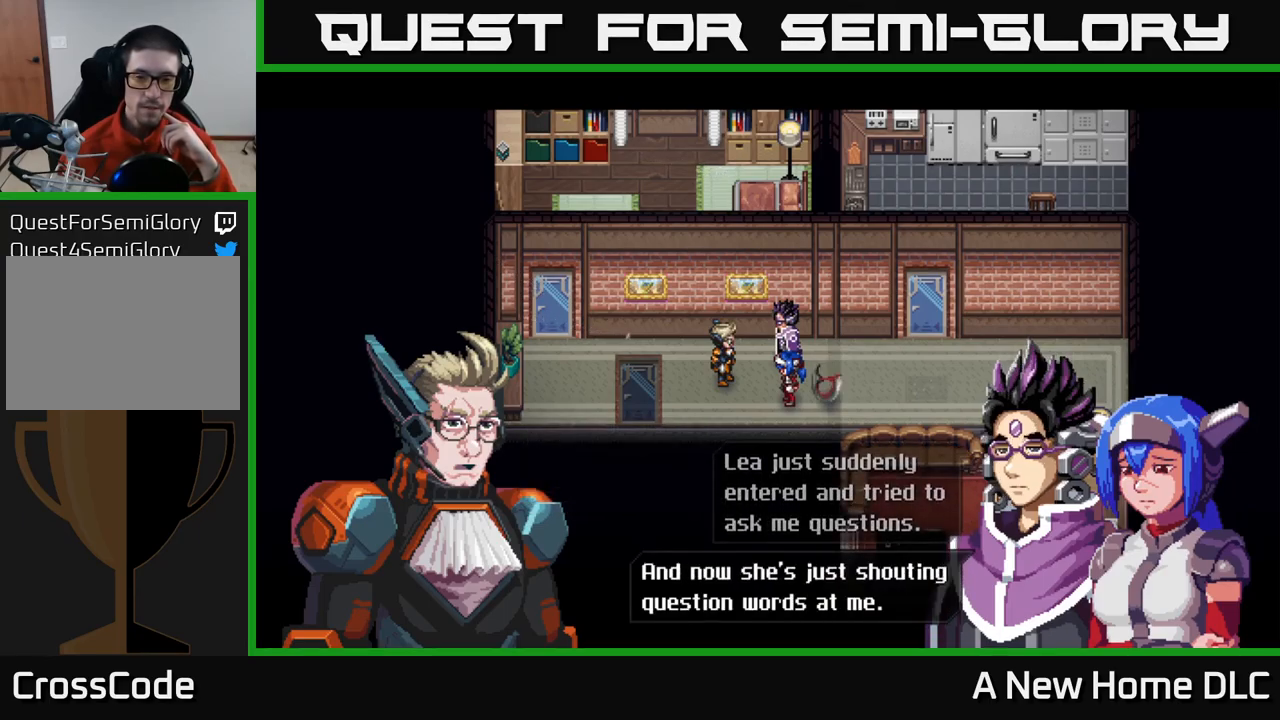
{"buttons": [], "left_stick": "center", "right_stick": "center", "events": [[50, "A", "down"], [267, "A", "up"]]}
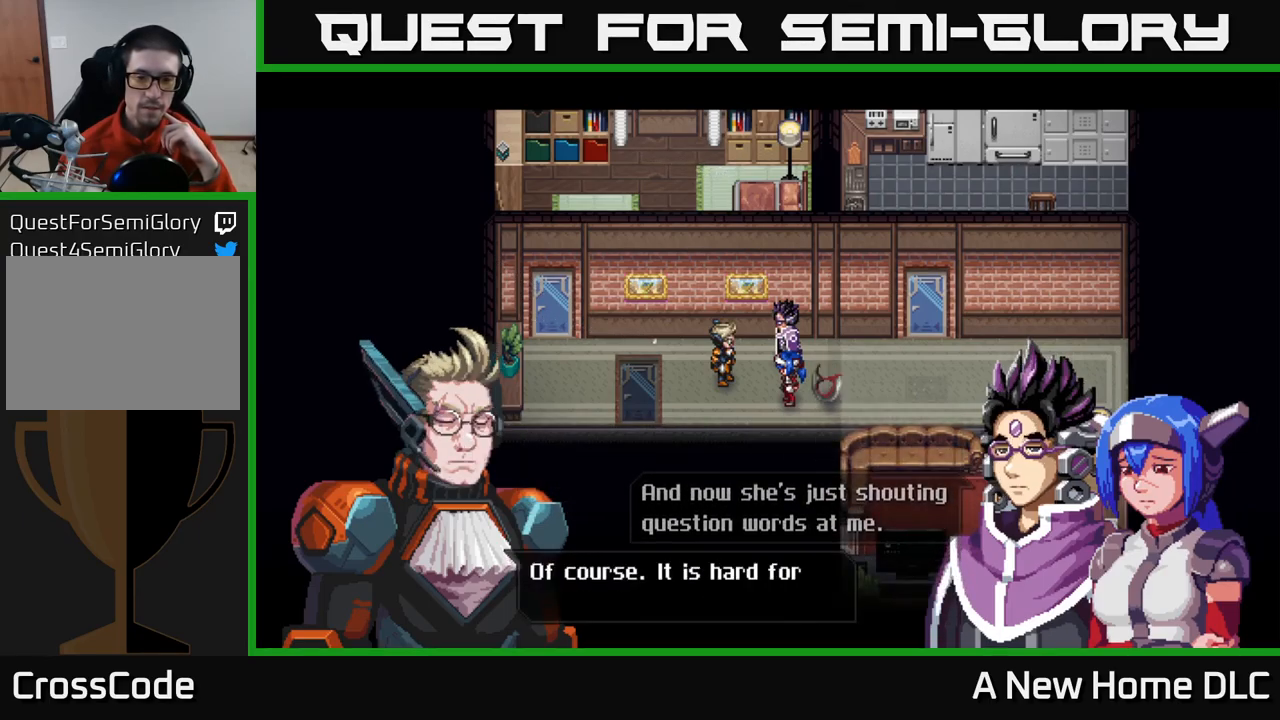
{"buttons": [], "left_stick": "center", "right_stick": "center", "events": []}
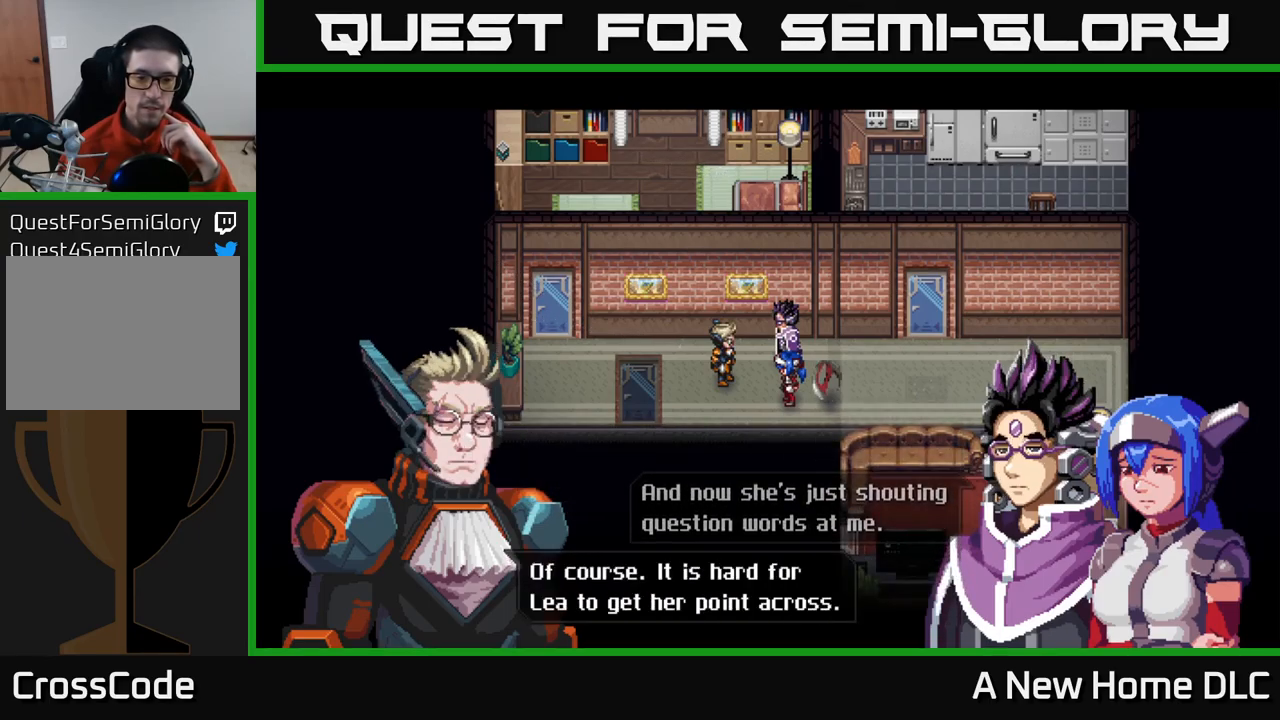
{"buttons": [], "left_stick": "center", "right_stick": "center", "events": []}
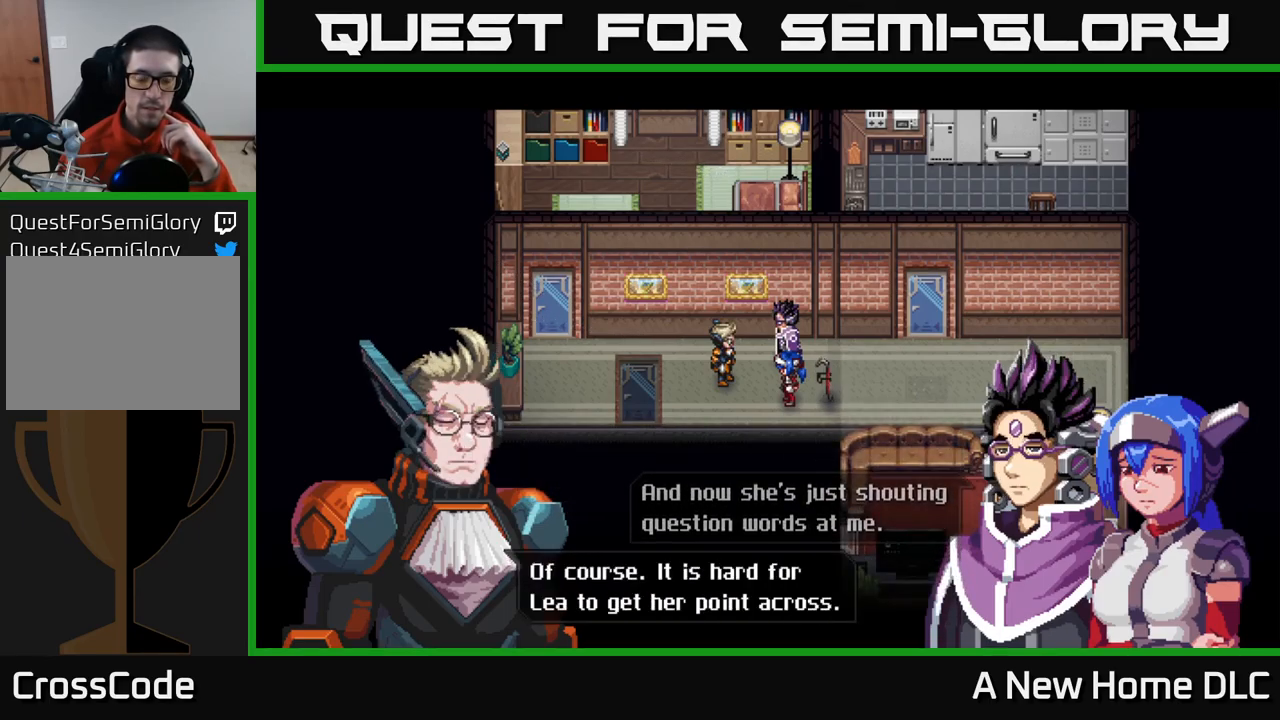
{"buttons": ["A"], "left_stick": "center", "right_stick": "center", "events": [[317, "A", "down"]]}
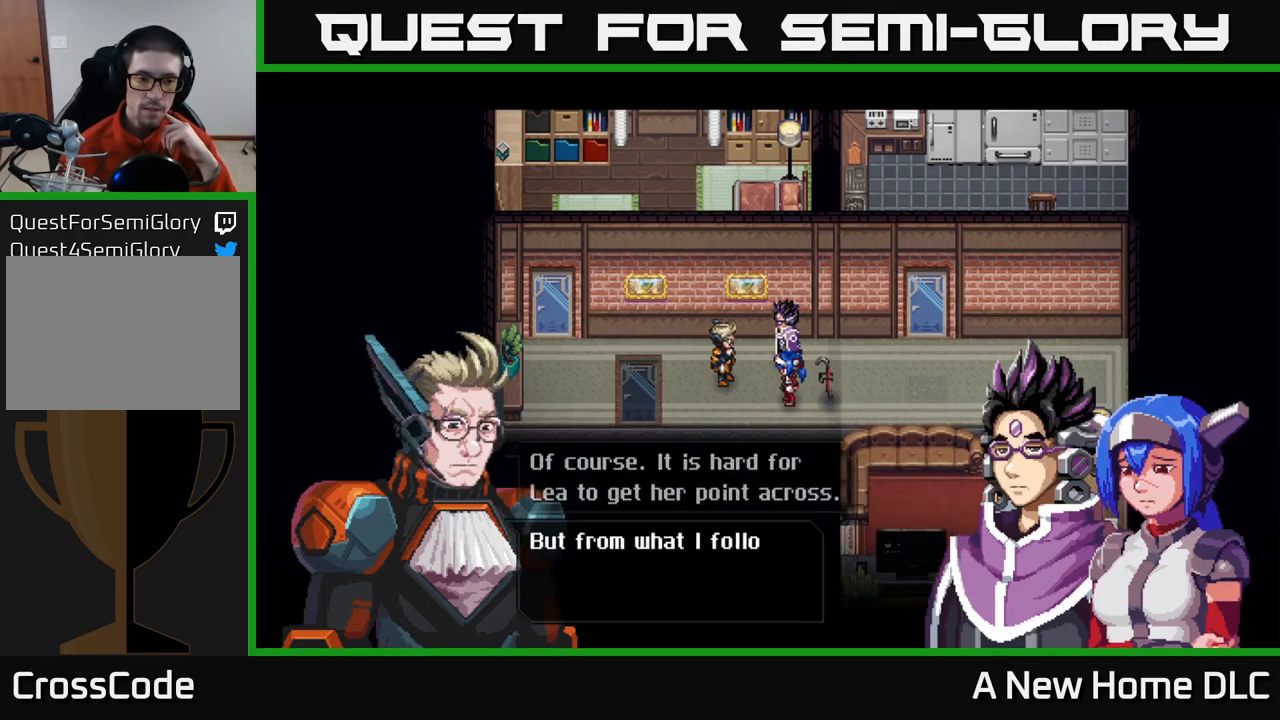
{"buttons": [], "left_stick": "center", "right_stick": "center", "events": [[67, "A", "up"]]}
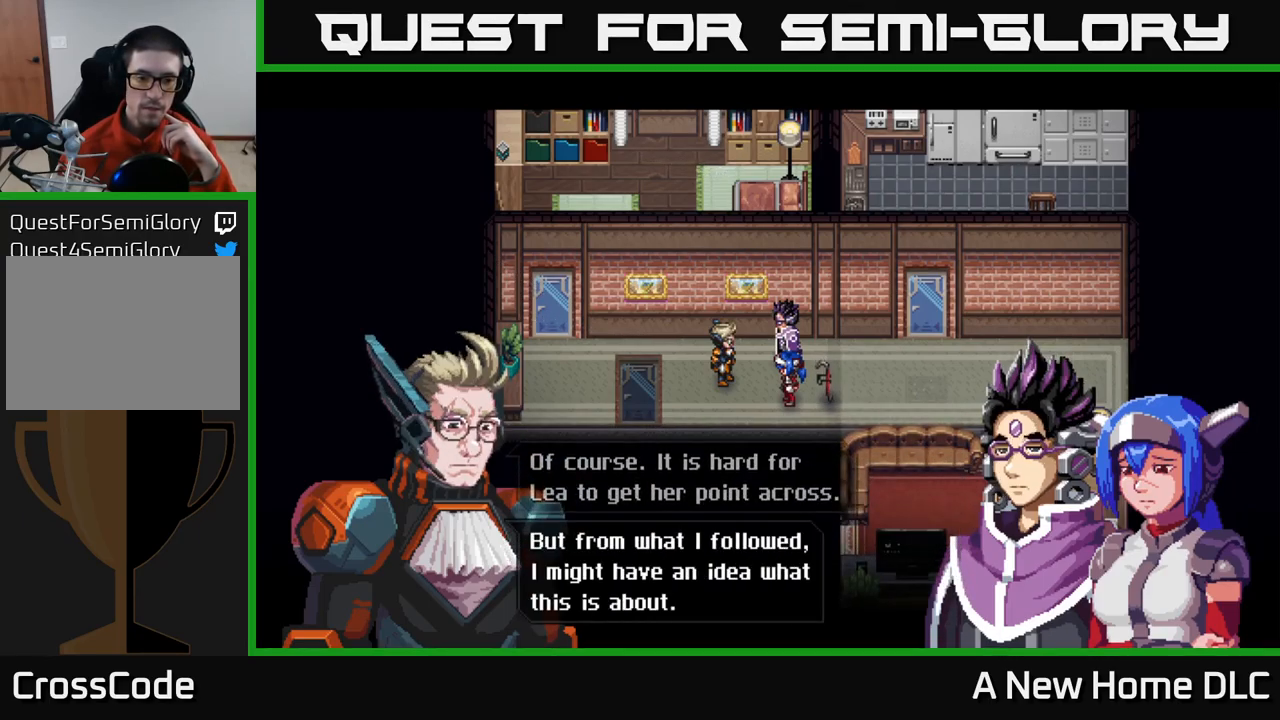
{"buttons": [], "left_stick": "center", "right_stick": "center", "events": []}
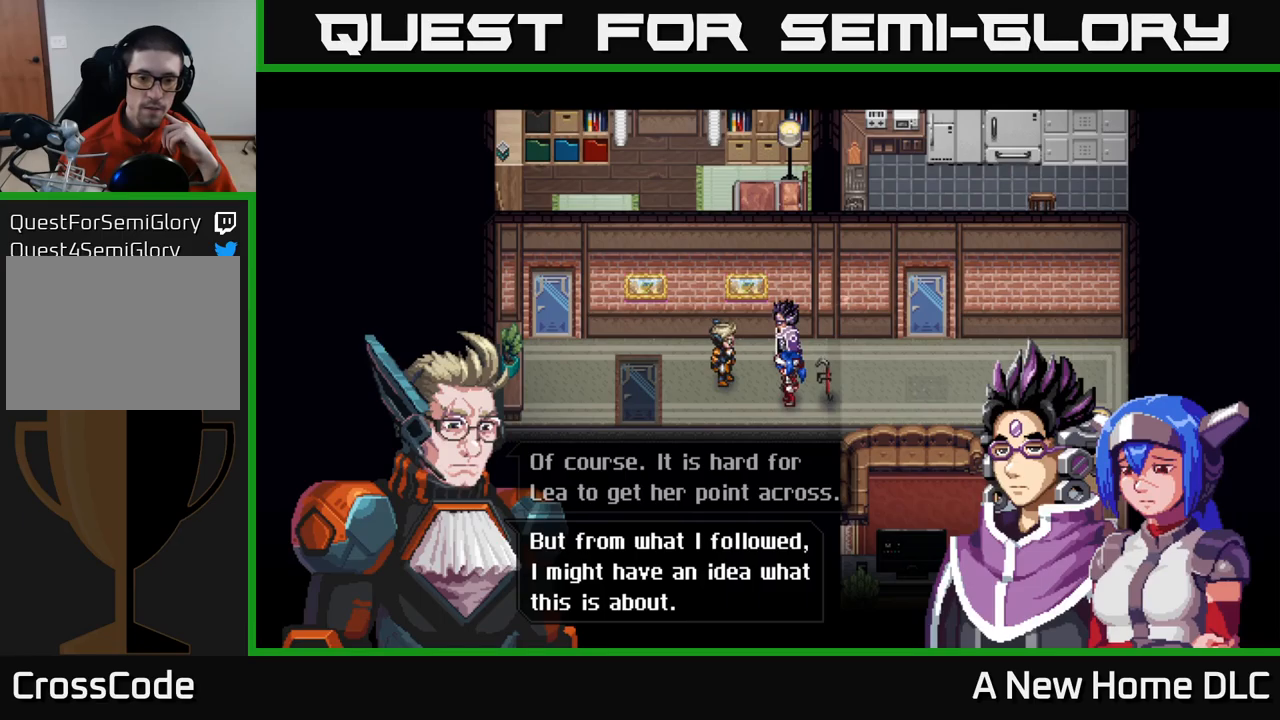
{"buttons": ["A"], "left_stick": "center", "right_stick": "center", "events": [[484, "A", "down"]]}
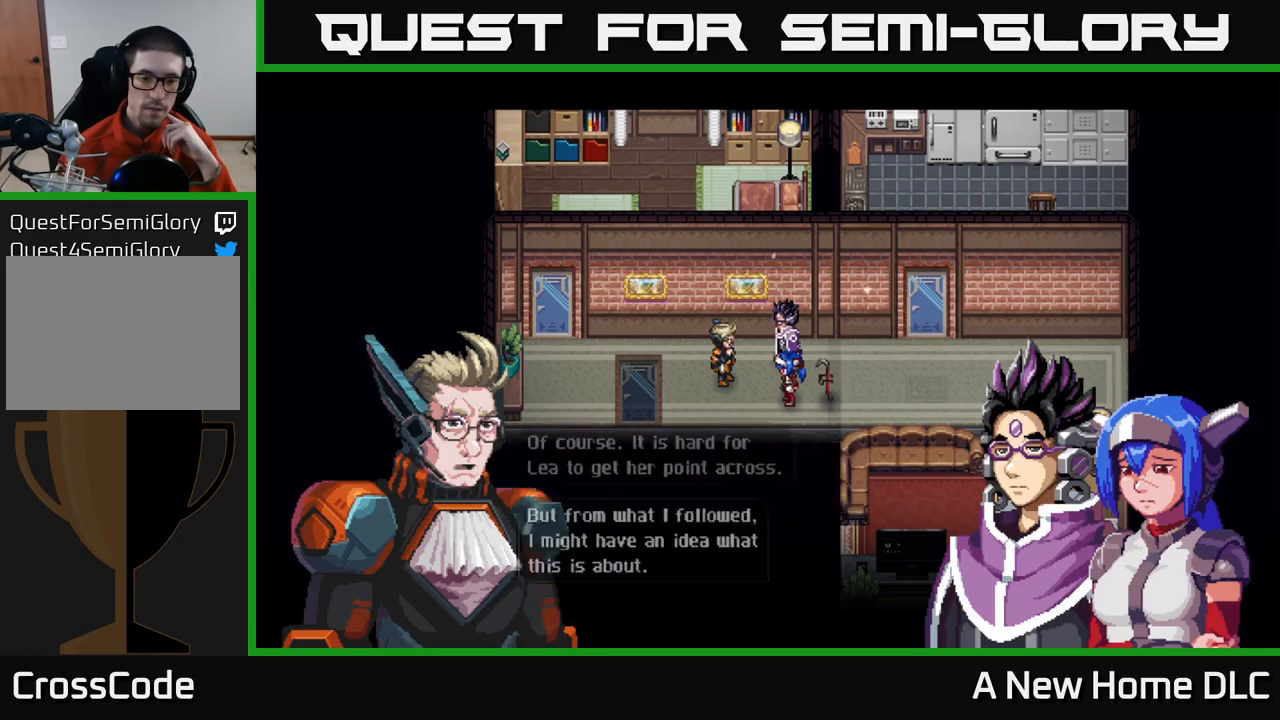
{"buttons": [], "left_stick": "center", "right_stick": "center", "events": [[217, "A", "up"]]}